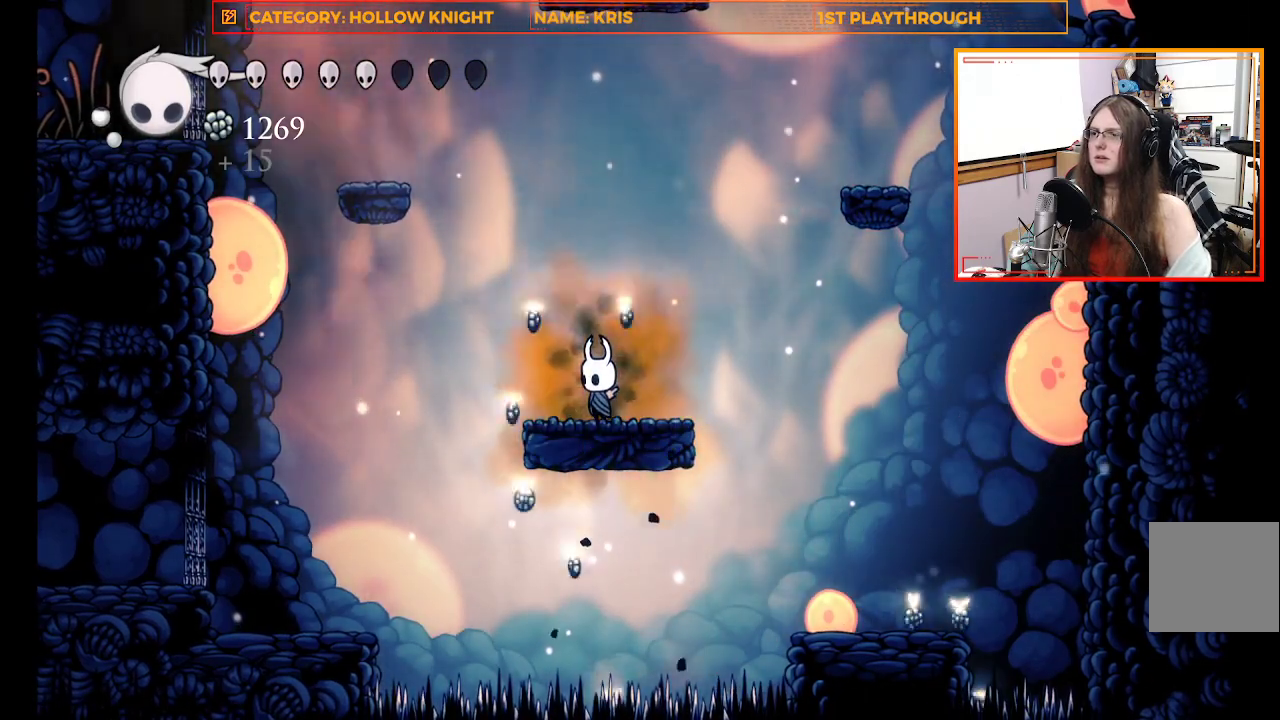
Gameplay with a controller (Xbox layout); each line is a JSON object with the inputs held at the frame after it. "events" lists button and stick changes between this image and that frame as [ms after this image, input, new state], when the widget could be followed in between.
{"buttons": [], "left_stick": "center", "right_stick": "center", "events": []}
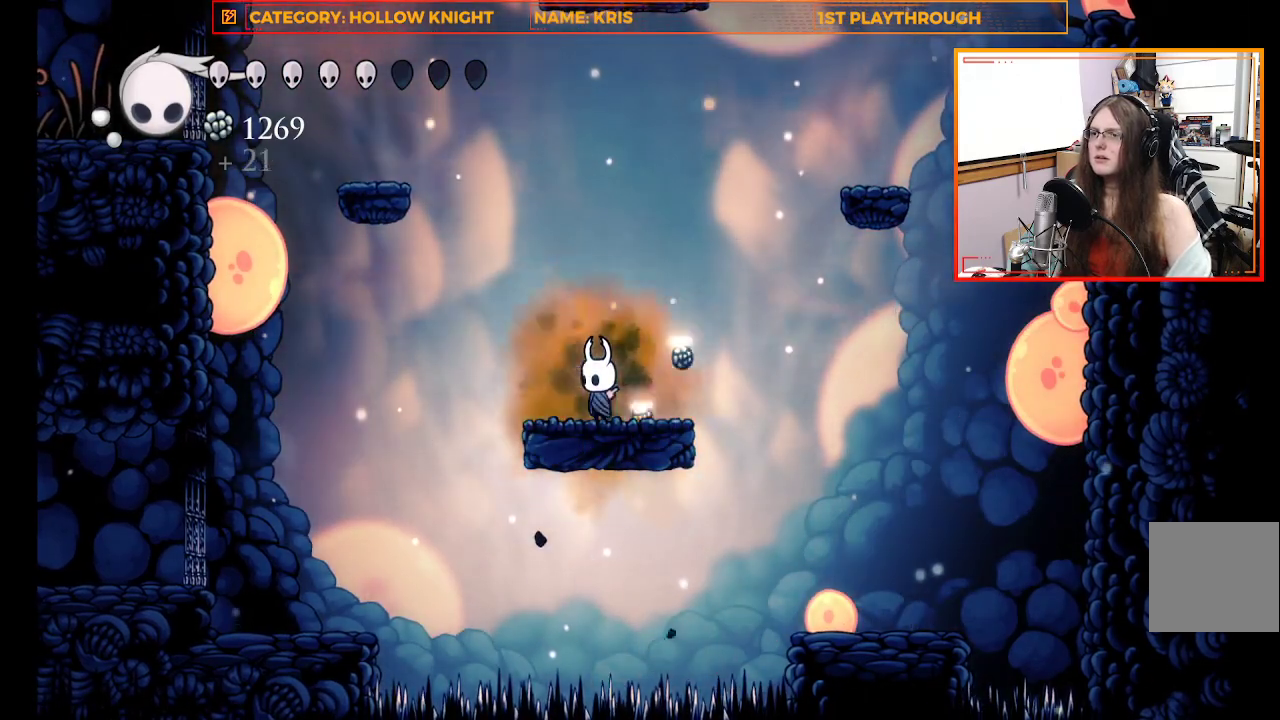
{"buttons": ["A"], "left_stick": "center", "right_stick": "center", "events": [[233, "A", "down"]]}
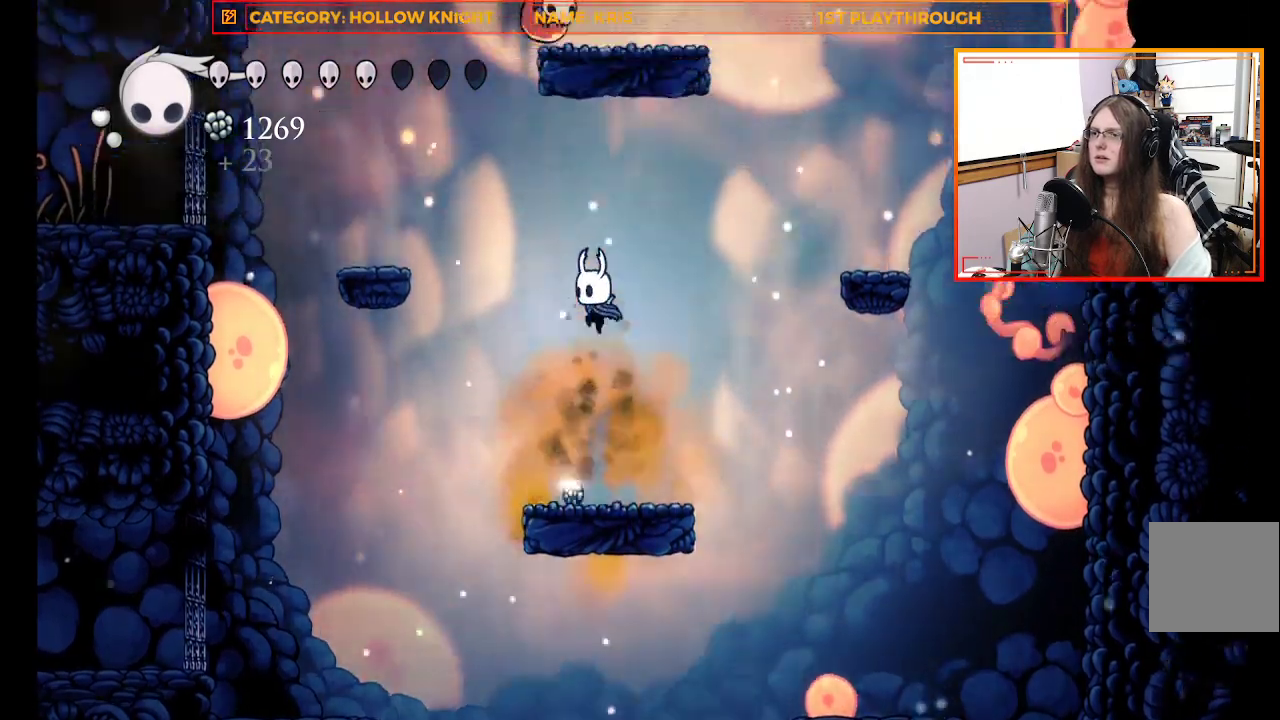
{"buttons": [], "left_stick": "center", "right_stick": "center", "events": [[433, "A", "up"]]}
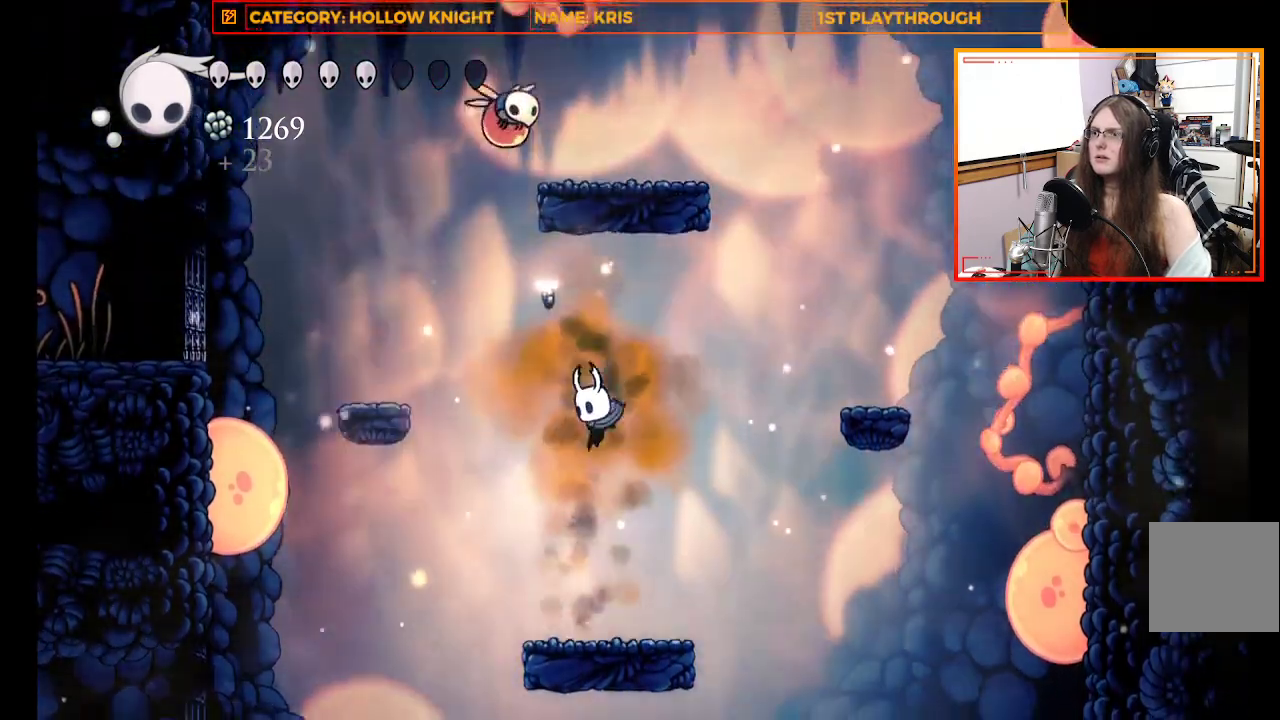
{"buttons": ["A"], "left_stick": "up-left", "right_stick": "center", "events": [[333, "left_stick", "up-left"], [367, "A", "down"]]}
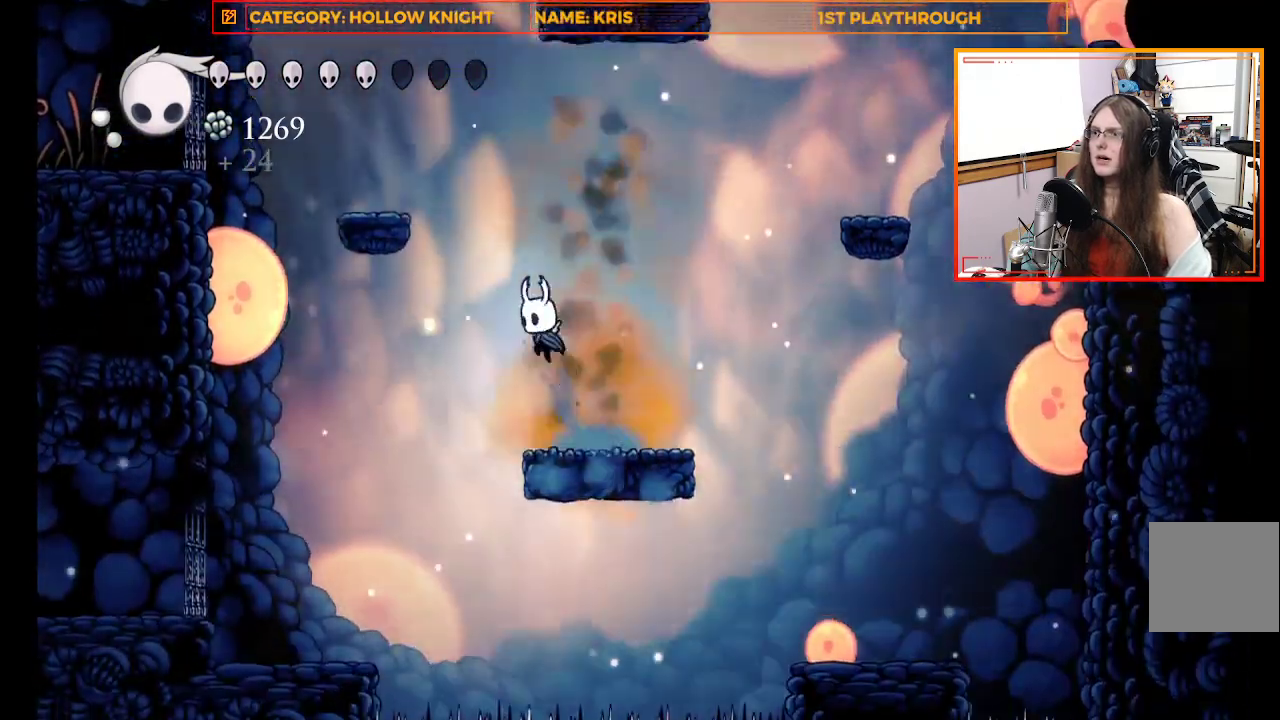
{"buttons": ["A", "X"], "left_stick": "up-right", "right_stick": "center", "events": [[200, "left_stick", "up"], [367, "X", "down"], [500, "left_stick", "up-right"]]}
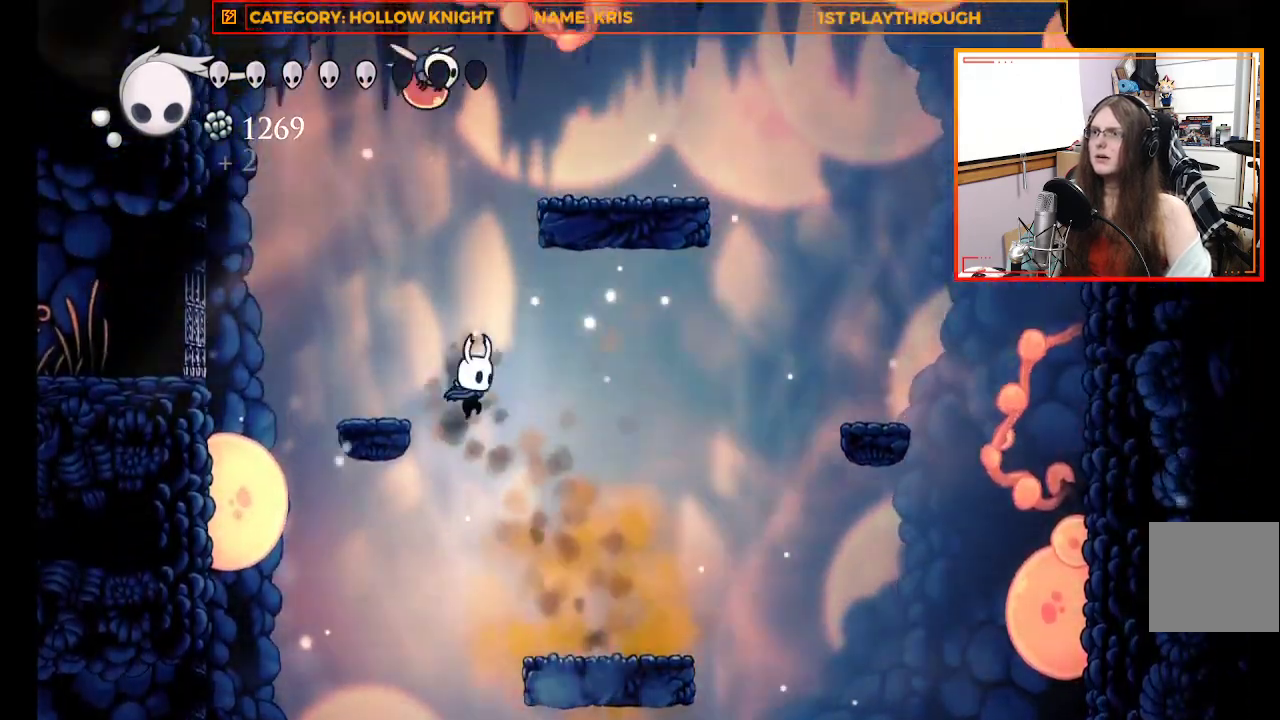
{"buttons": [], "left_stick": "up-left", "right_stick": "center", "events": [[167, "X", "up"], [200, "A", "up"], [467, "left_stick", "up-left"]]}
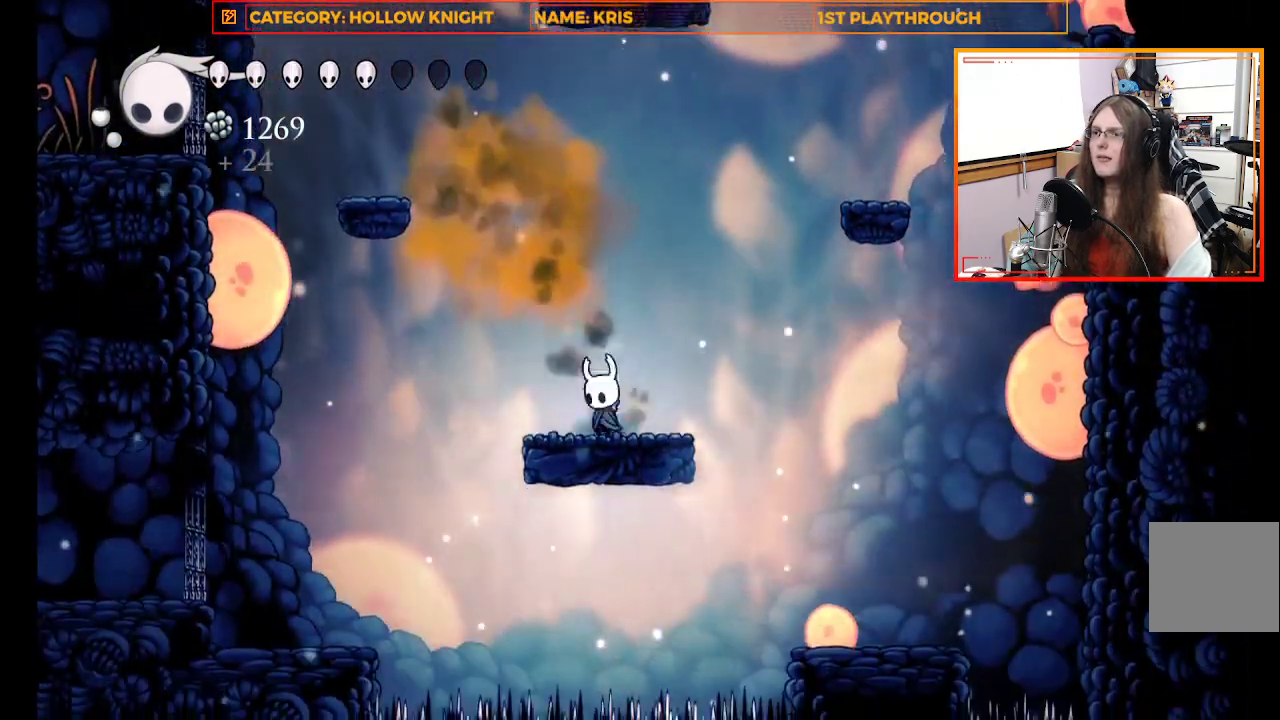
{"buttons": ["A"], "left_stick": "left", "right_stick": "center", "events": [[33, "A", "down"], [33, "left_stick", "left"]]}
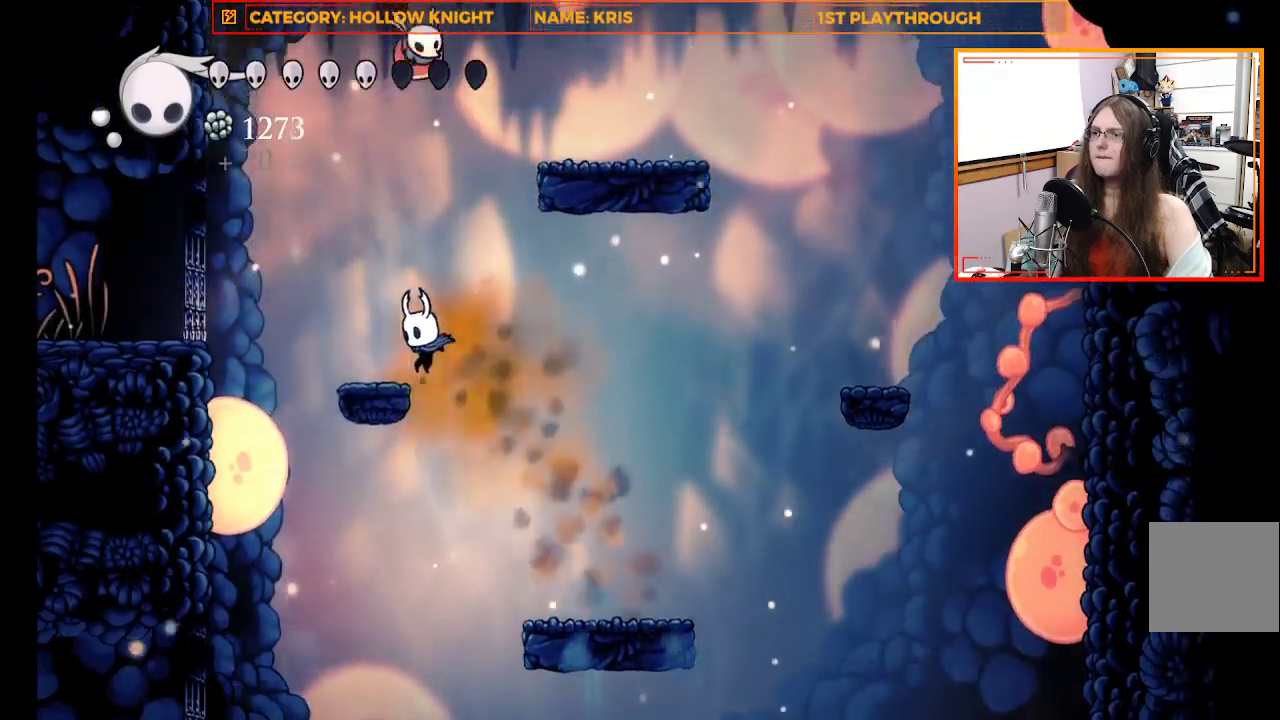
{"buttons": ["A"], "left_stick": "up-right", "right_stick": "center", "events": [[167, "A", "up"], [200, "left_stick", "center"], [333, "left_stick", "up-right"], [367, "A", "down"]]}
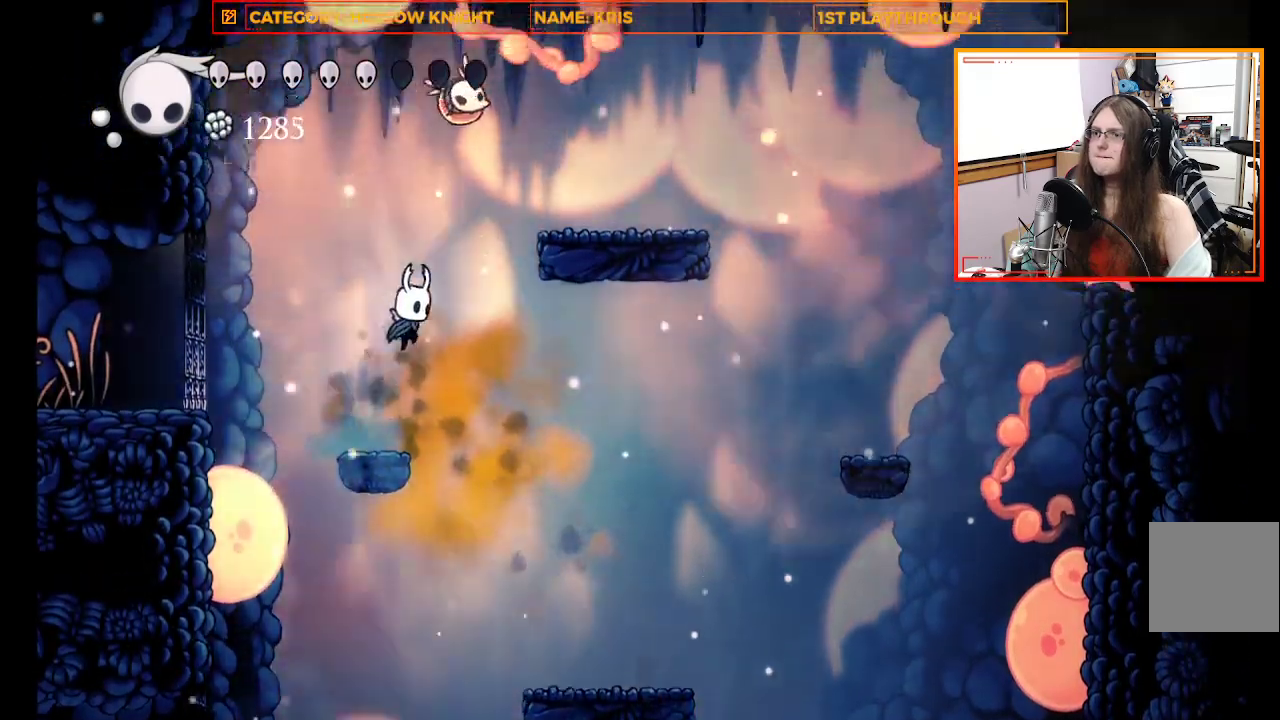
{"buttons": [], "left_stick": "up-left", "right_stick": "center", "events": [[133, "X", "down"], [233, "left_stick", "up-left"], [300, "L3", "down"], [333, "A", "up"], [333, "X", "up"], [433, "L3", "up"]]}
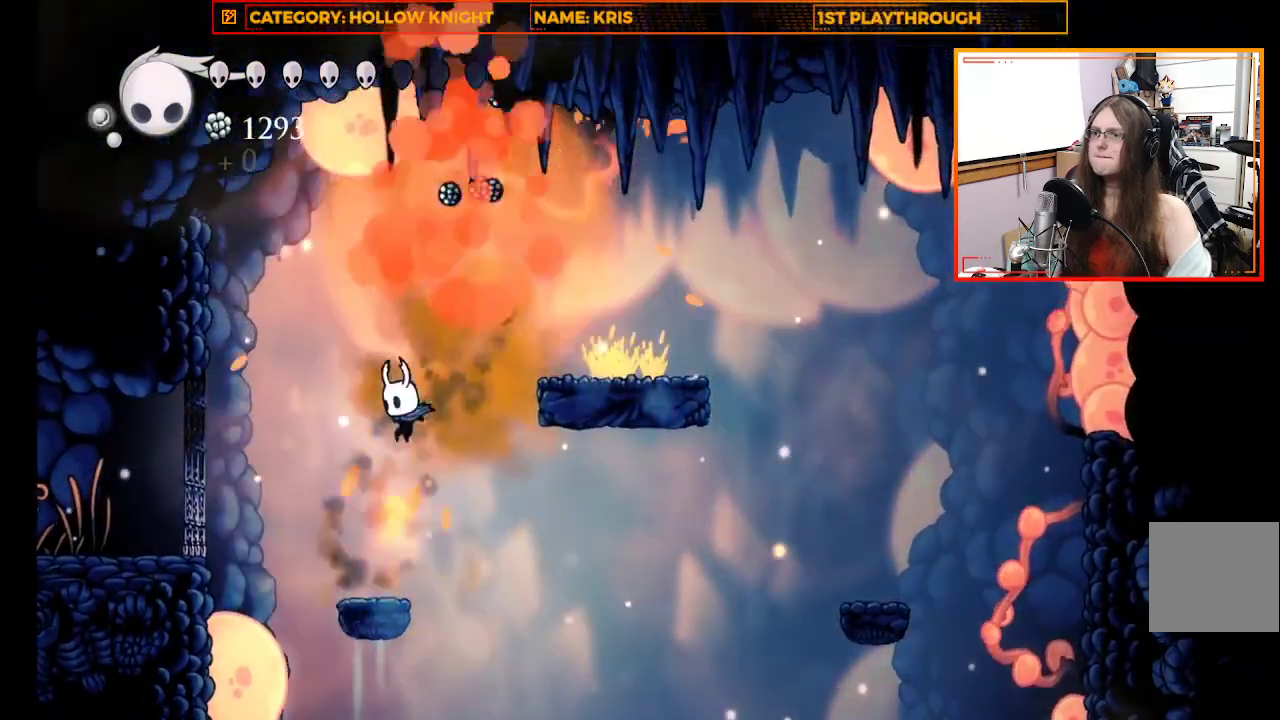
{"buttons": [], "left_stick": "center", "right_stick": "center", "events": [[133, "left_stick", "center"], [300, "left_stick", "right"], [400, "left_stick", "center"]]}
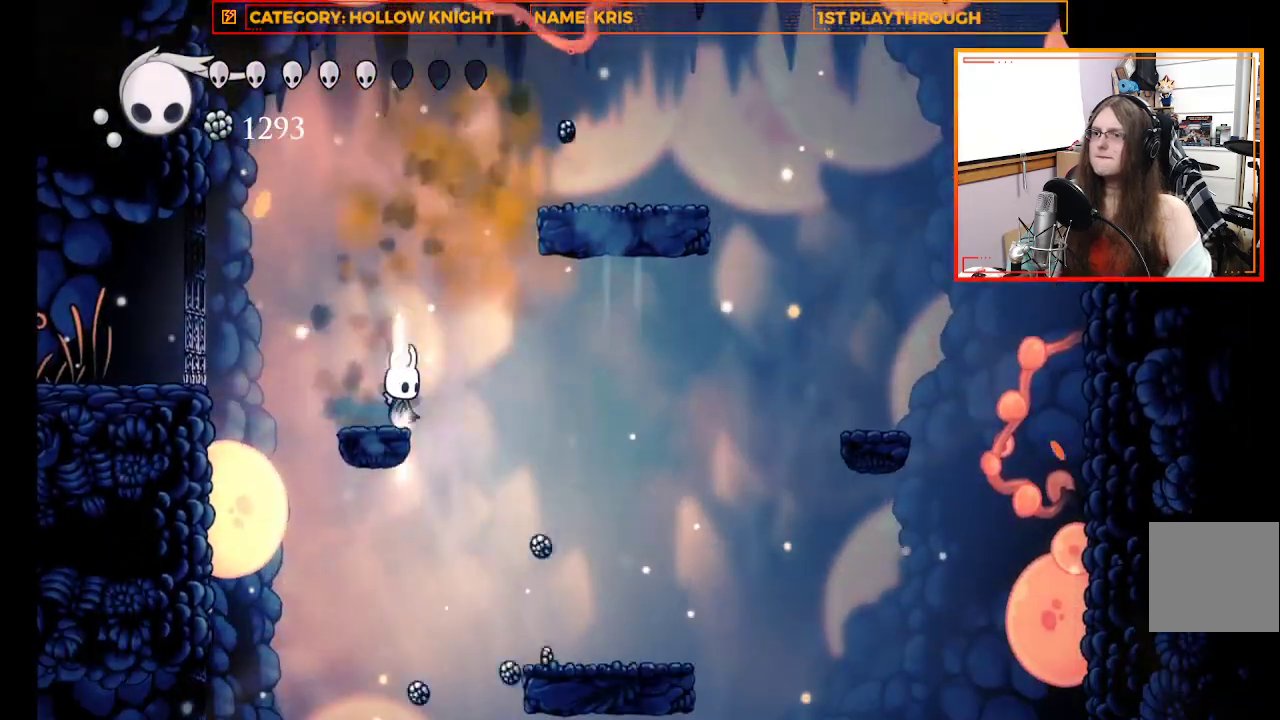
{"buttons": [], "left_stick": "center", "right_stick": "center", "events": []}
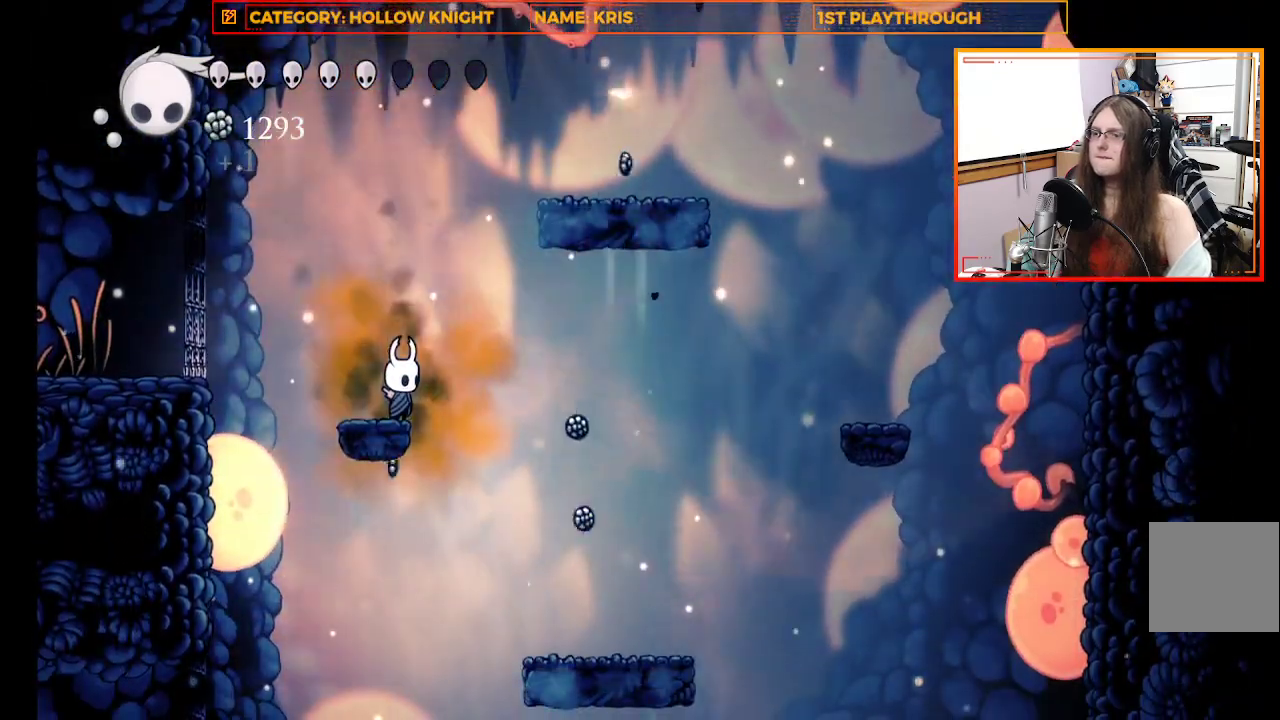
{"buttons": [], "left_stick": "center", "right_stick": "center", "events": []}
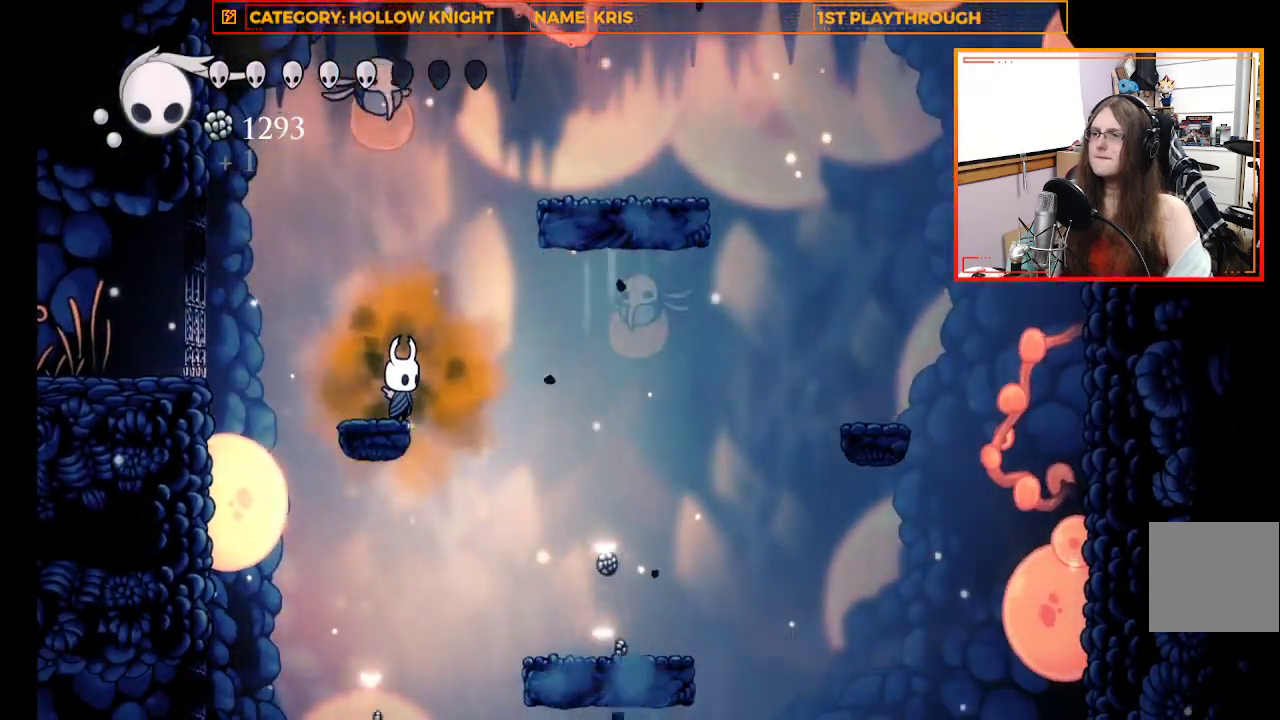
{"buttons": ["A"], "left_stick": "up-left", "right_stick": "center", "events": [[400, "A", "down"], [400, "left_stick", "up-left"]]}
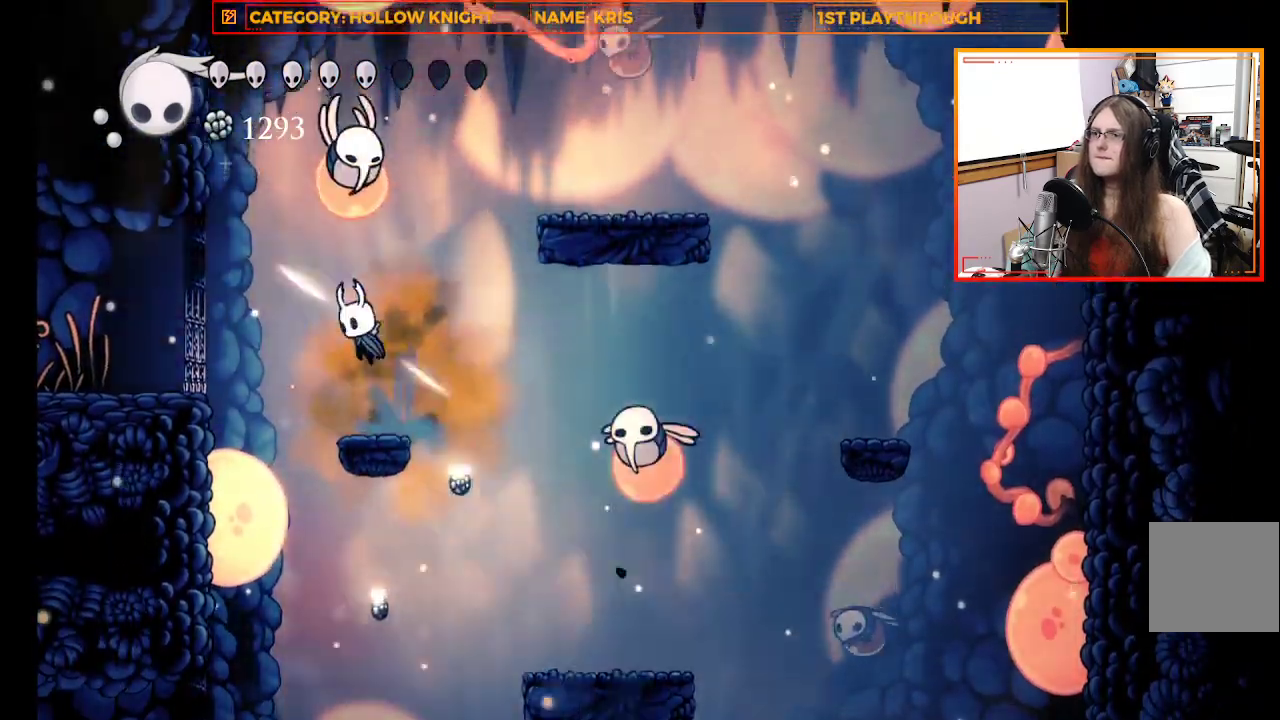
{"buttons": [], "left_stick": "right", "right_stick": "center", "events": [[67, "X", "down"], [100, "A", "up"], [133, "left_stick", "center"], [233, "X", "up"], [433, "left_stick", "right"]]}
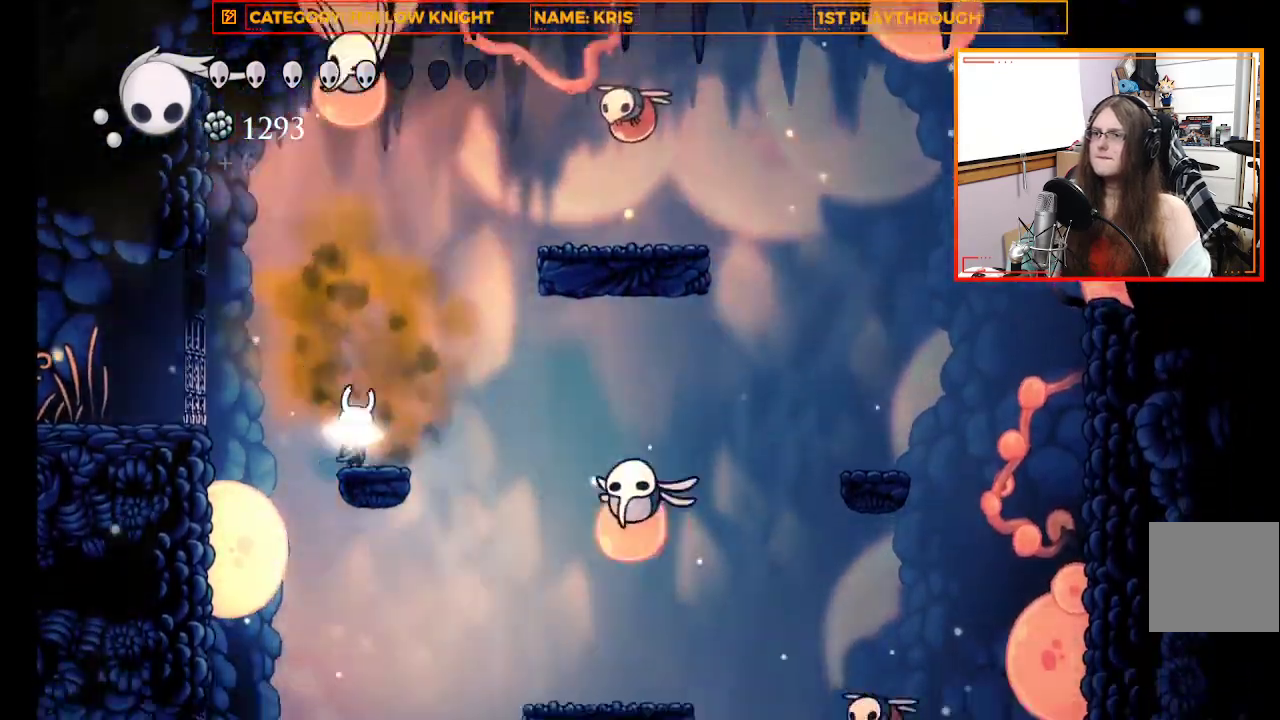
{"buttons": ["A", "X"], "left_stick": "up", "right_stick": "center", "events": [[100, "left_stick", "center"], [200, "A", "down"], [267, "left_stick", "up"], [400, "X", "down"]]}
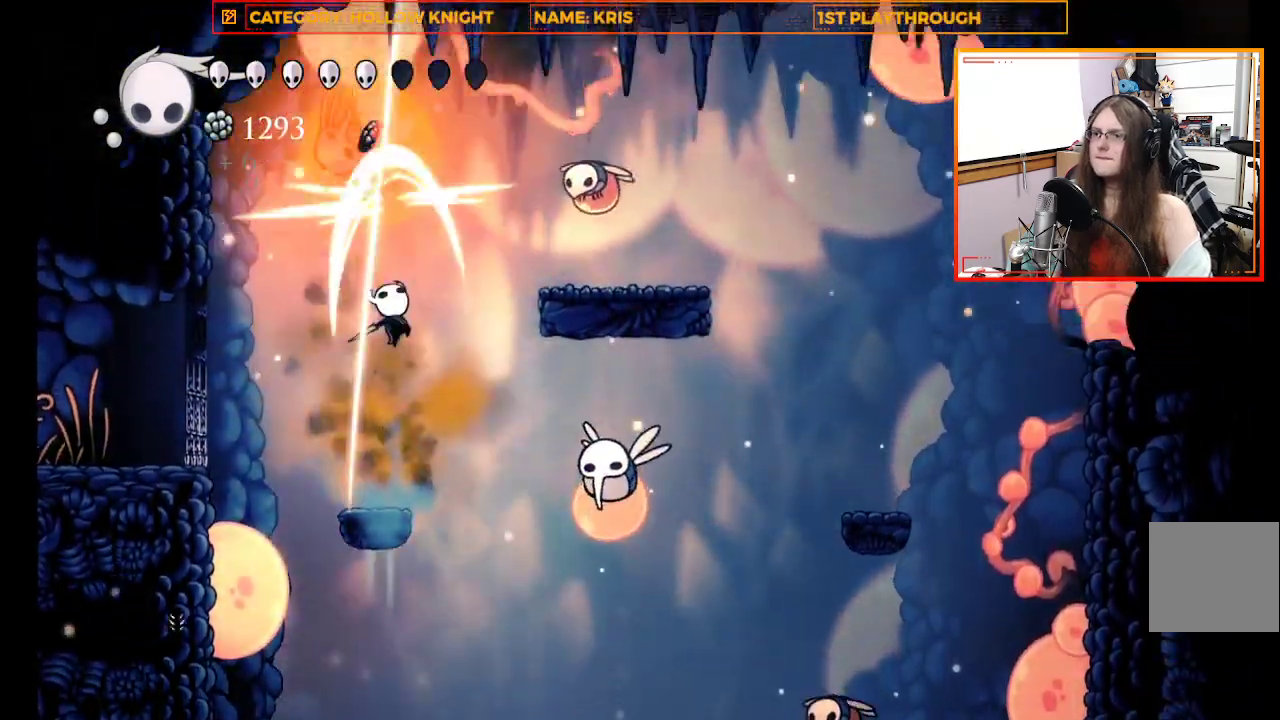
{"buttons": [], "left_stick": "center", "right_stick": "center", "events": [[100, "left_stick", "center"], [133, "A", "up"], [133, "X", "up"]]}
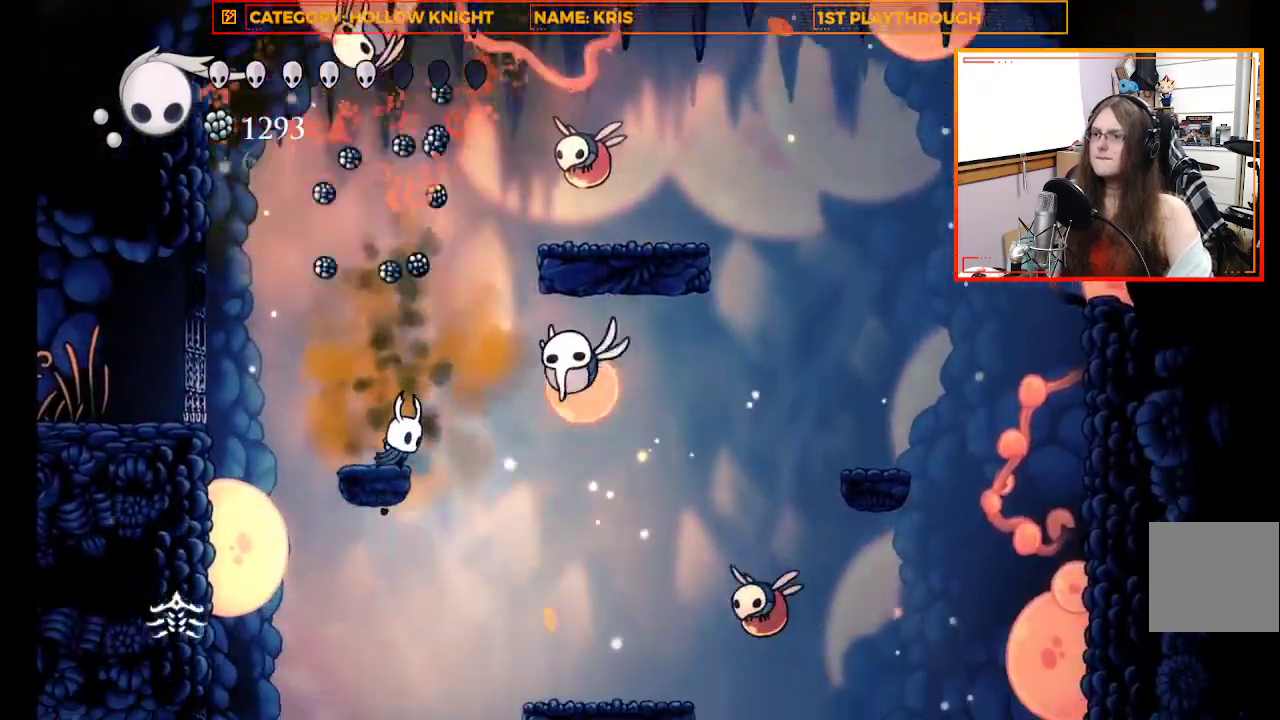
{"buttons": [], "left_stick": "center", "right_stick": "center", "events": [[100, "left_stick", "right"], [133, "X", "down"], [167, "left_stick", "center"], [300, "X", "up"]]}
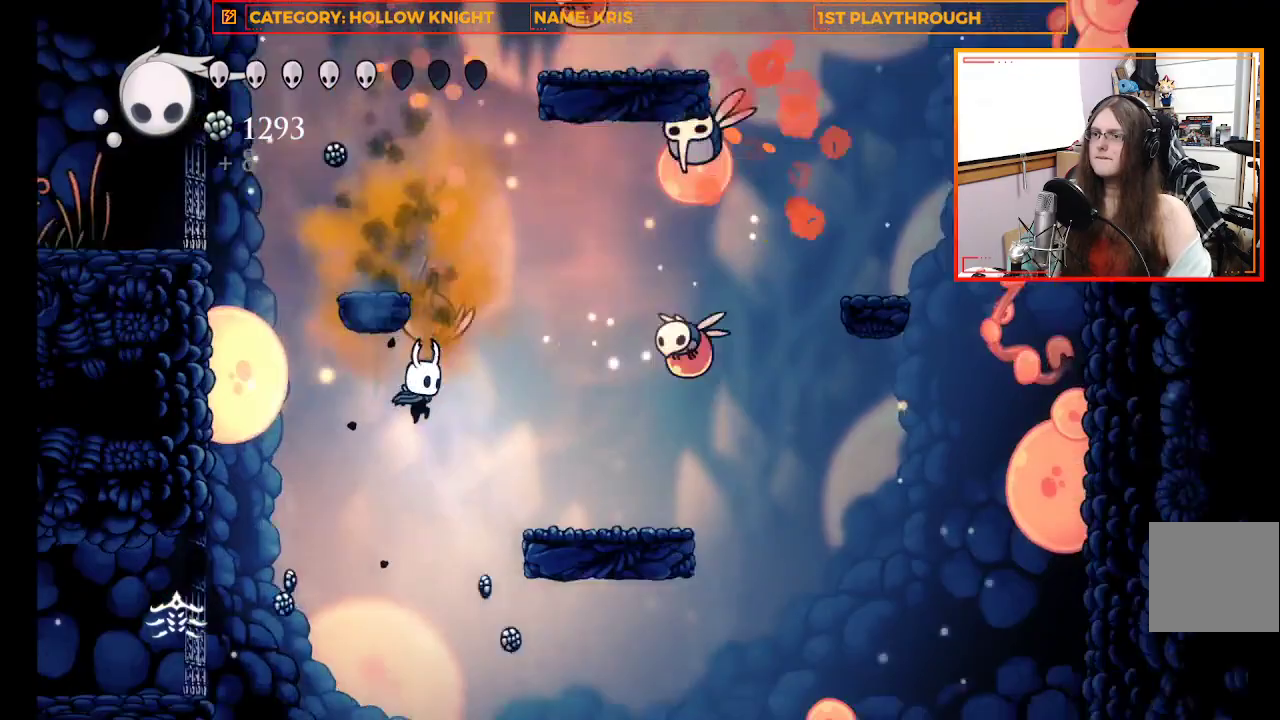
{"buttons": ["A"], "left_stick": "up-right", "right_stick": "center", "events": [[167, "A", "down"], [233, "left_stick", "up-left"], [333, "left_stick", "up-right"]]}
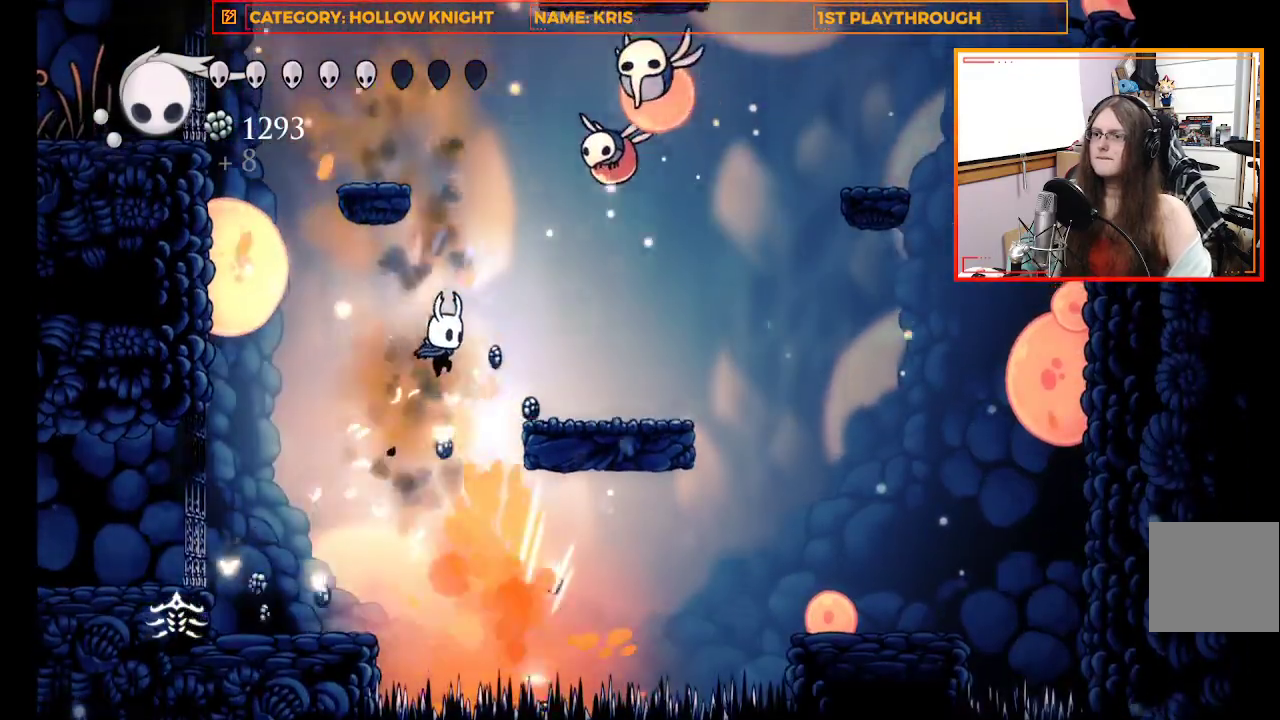
{"buttons": ["R2", "L3"], "left_stick": "up-left", "right_stick": "center", "events": [[33, "A", "up"], [100, "left_stick", "up"], [267, "R2", "down"], [367, "left_stick", "up-left"], [400, "L3", "down"]]}
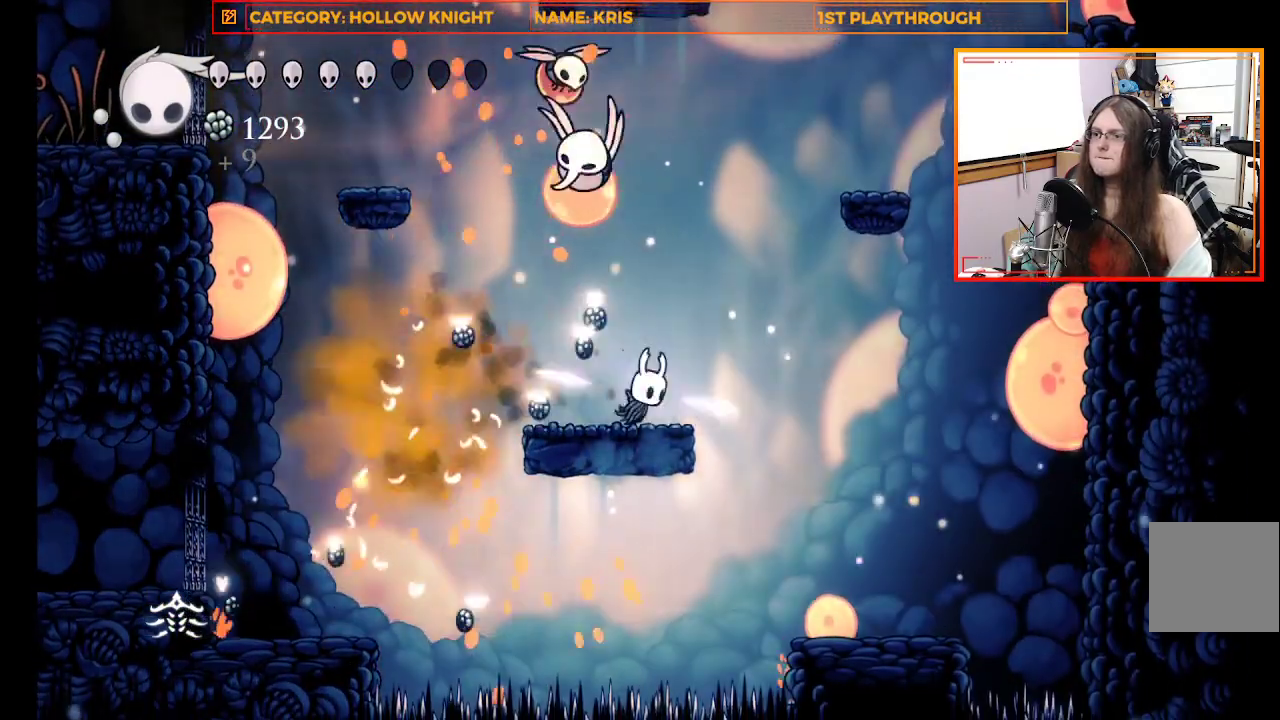
{"buttons": ["X"], "left_stick": "up-right", "right_stick": "center", "events": [[33, "R2", "up"], [200, "L3", "up"], [367, "X", "down"], [367, "left_stick", "center"], [500, "left_stick", "up-right"]]}
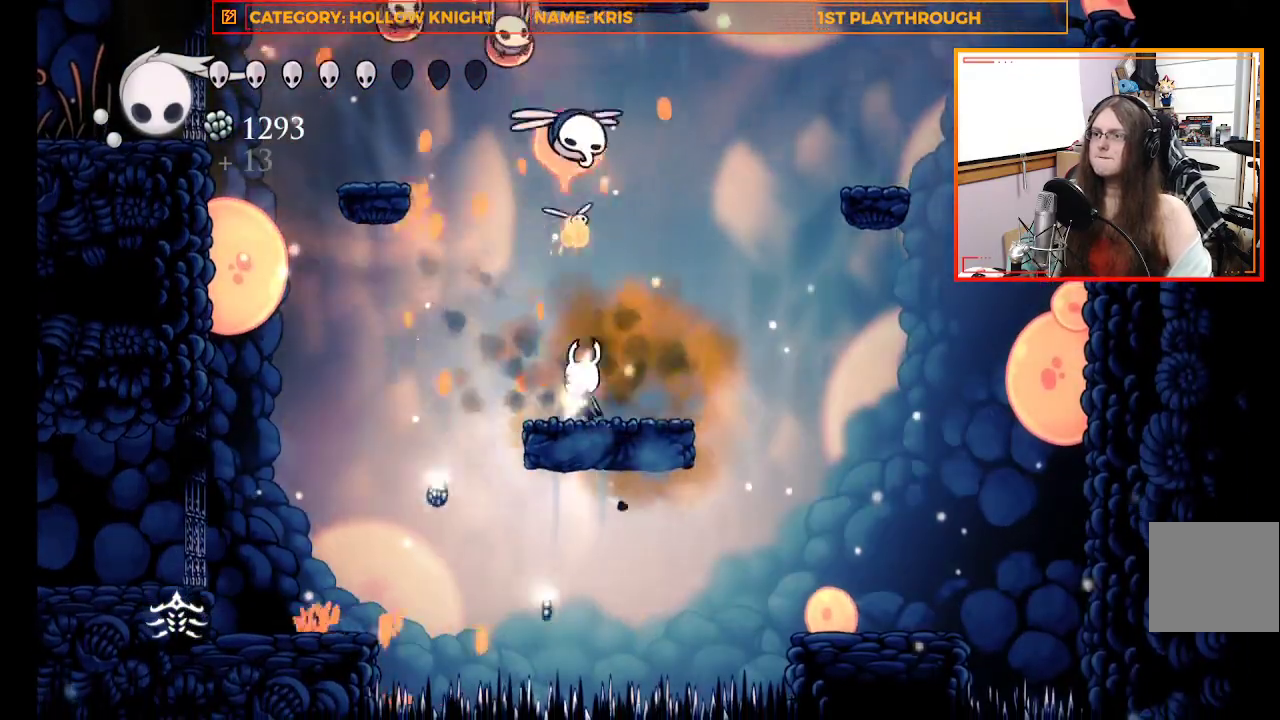
{"buttons": [], "left_stick": "up", "right_stick": "center", "events": [[67, "X", "up"], [67, "left_stick", "up"], [167, "L3", "down"], [333, "L3", "up"]]}
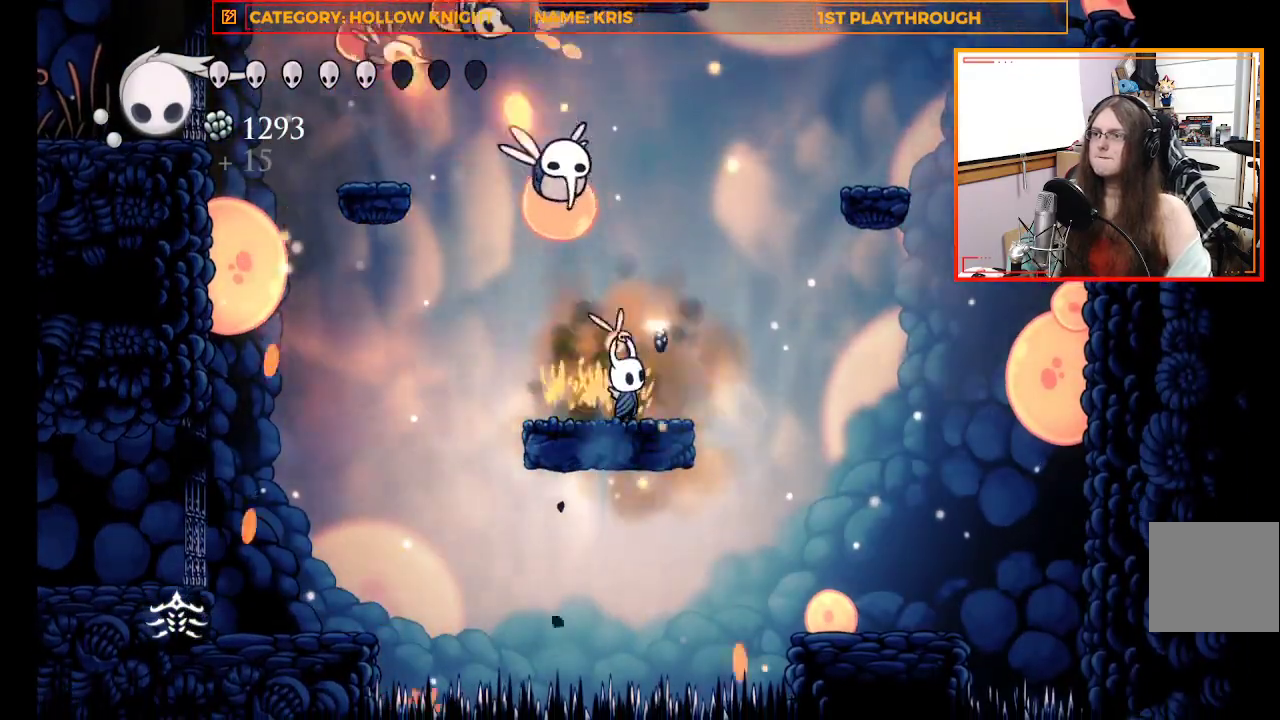
{"buttons": [], "left_stick": "up", "right_stick": "center", "events": [[33, "left_stick", "up-left"], [100, "X", "down"], [233, "left_stick", "up"], [267, "X", "up"]]}
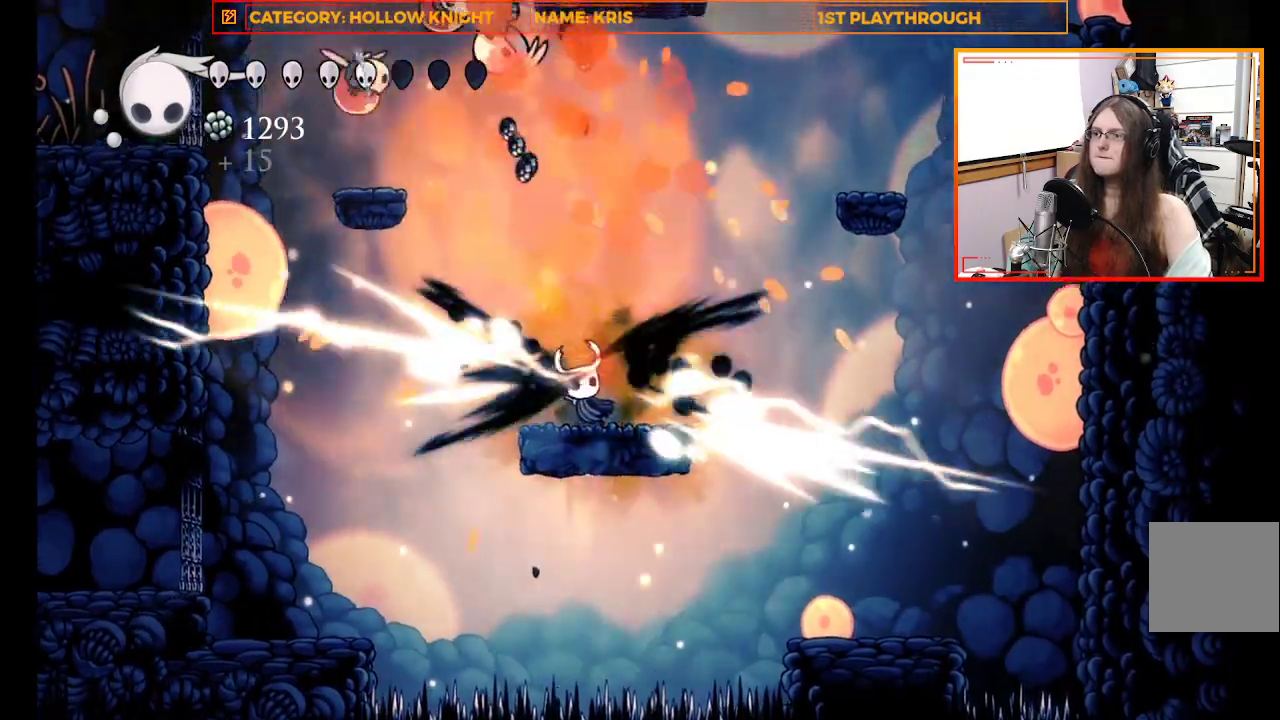
{"buttons": [], "left_stick": "center", "right_stick": "center", "events": [[200, "left_stick", "center"]]}
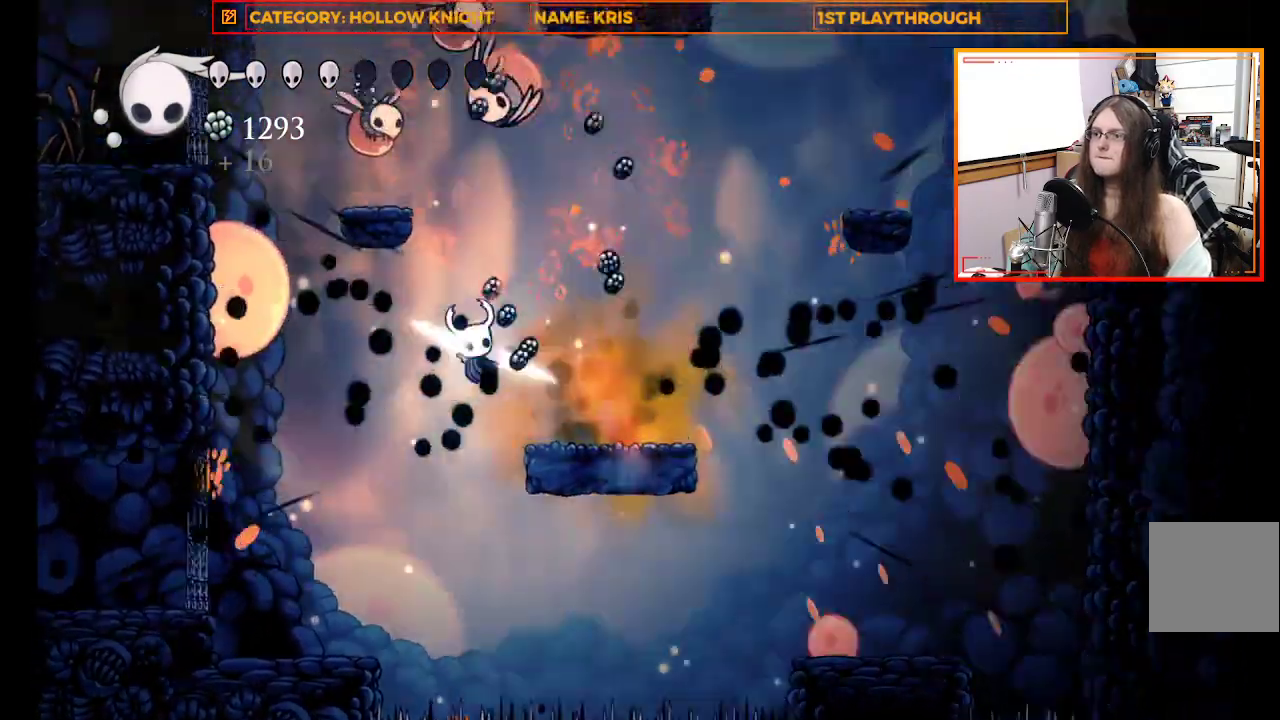
{"buttons": ["A"], "left_stick": "up-left", "right_stick": "center", "events": [[300, "left_stick", "up-left"], [400, "A", "down"]]}
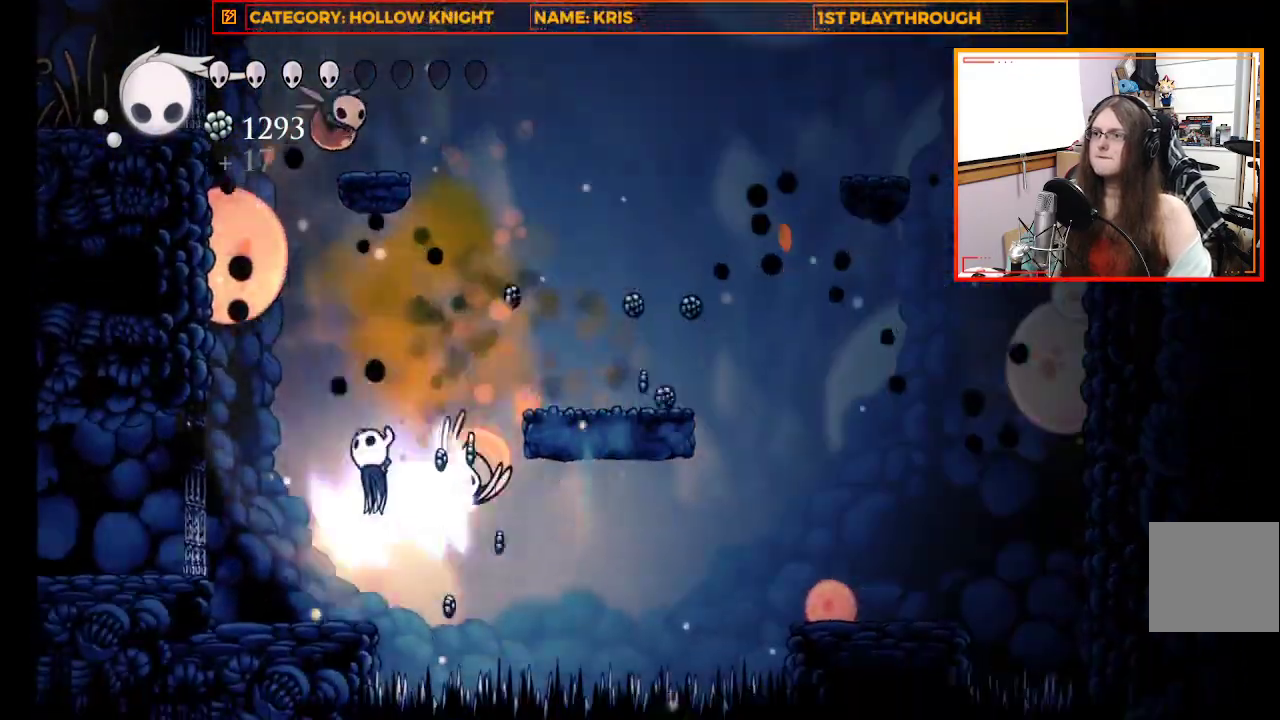
{"buttons": [], "left_stick": "up-left", "right_stick": "center", "events": [[67, "left_stick", "up"], [200, "A", "up"], [367, "left_stick", "up-left"]]}
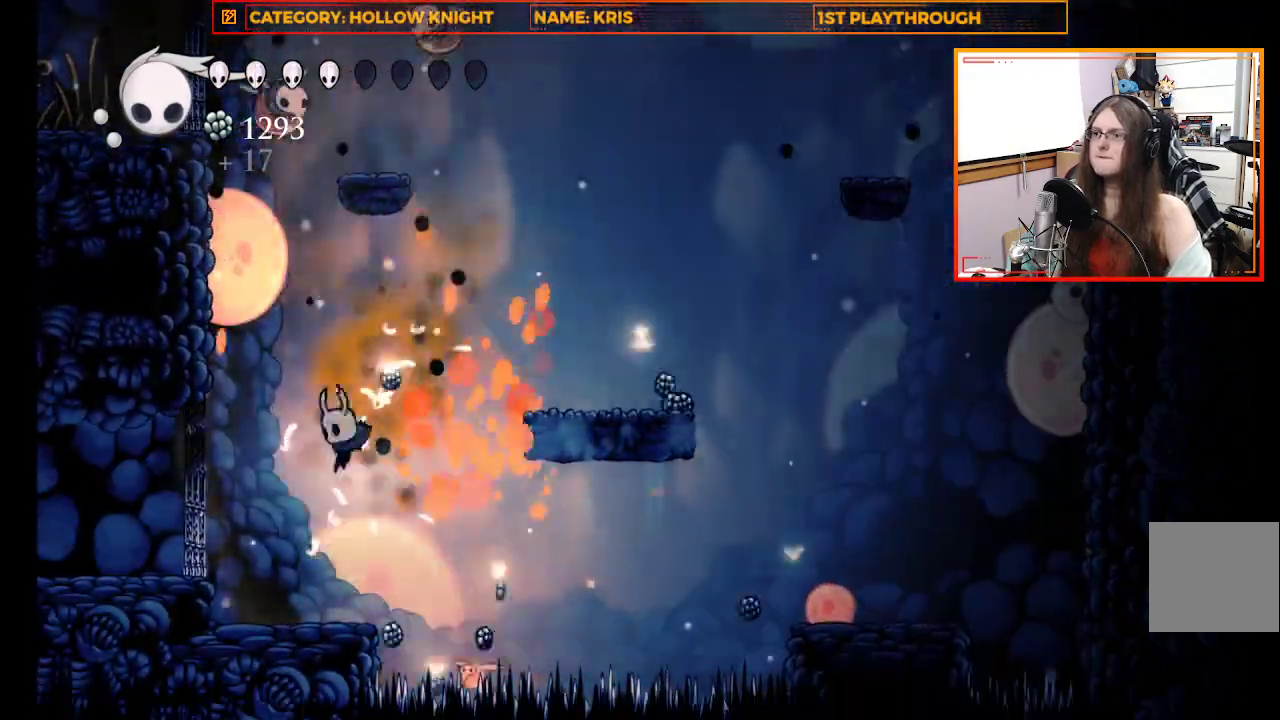
{"buttons": ["A"], "left_stick": "up-right", "right_stick": "center", "events": [[267, "left_stick", "up"], [367, "left_stick", "up-right"], [433, "A", "down"]]}
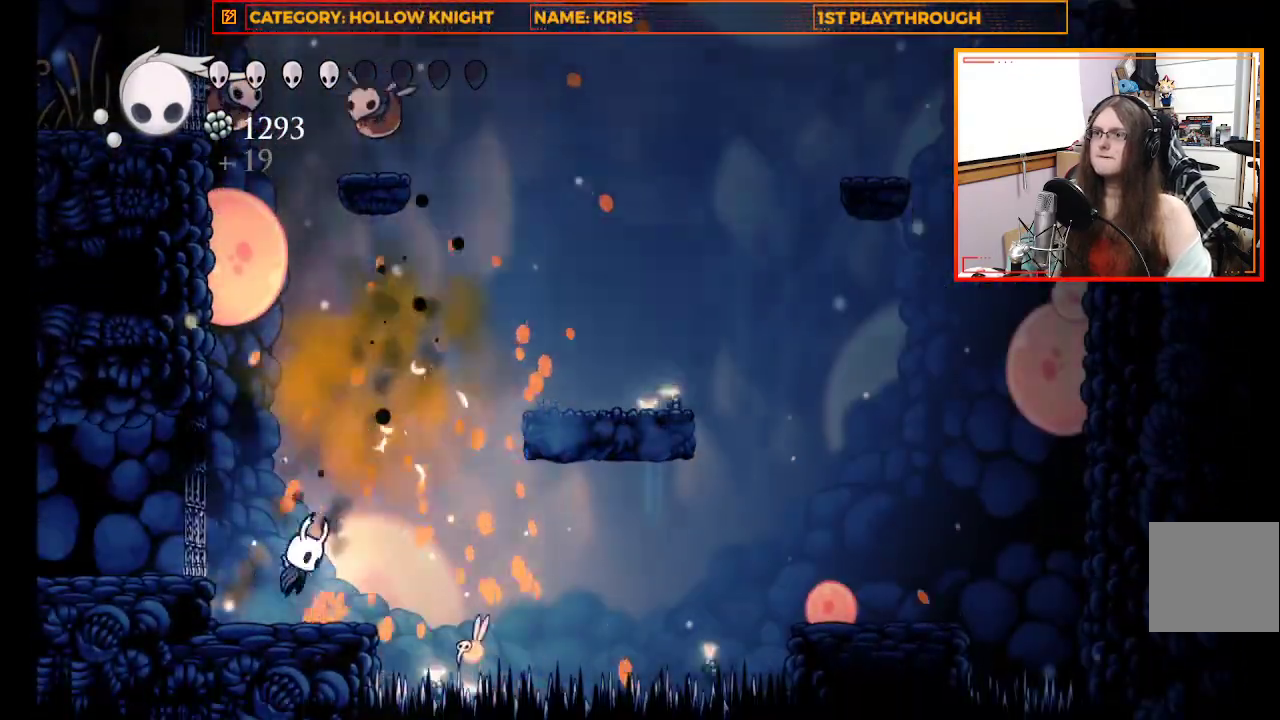
{"buttons": ["A"], "left_stick": "up-right", "right_stick": "center", "events": []}
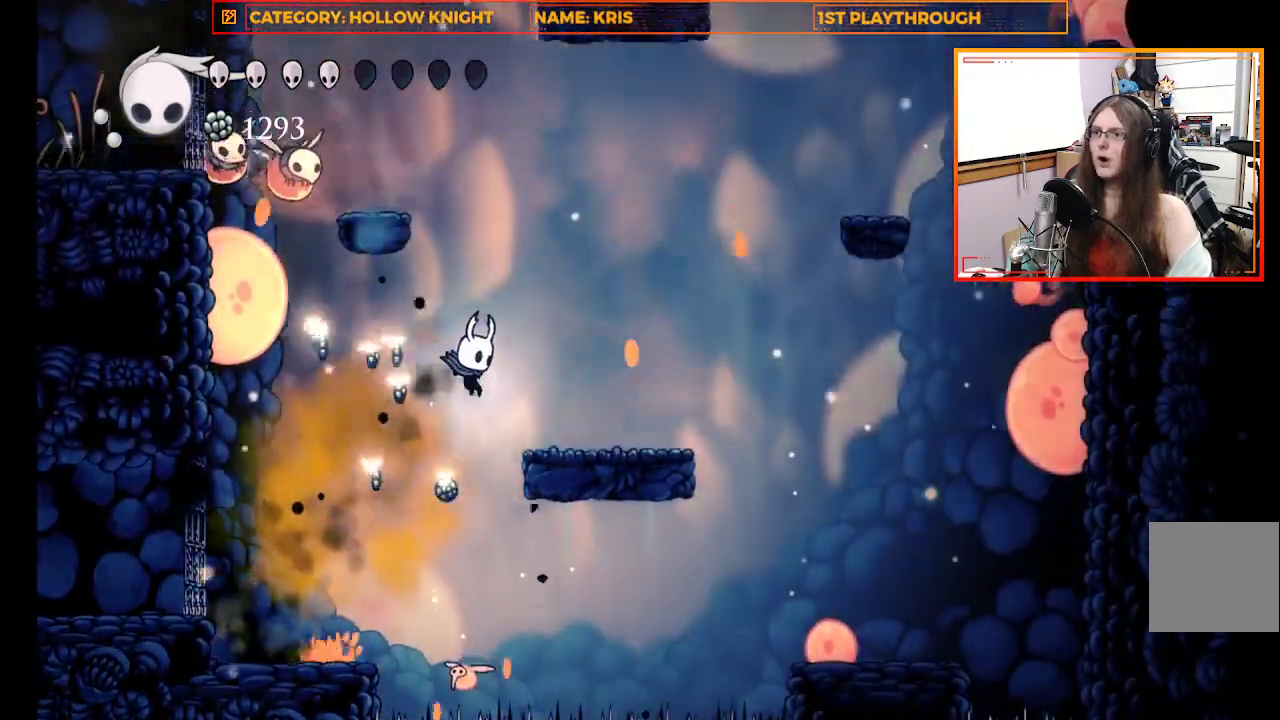
{"buttons": ["A"], "left_stick": "up-left", "right_stick": "center", "events": [[200, "A", "up"], [467, "left_stick", "up-left"], [500, "A", "down"]]}
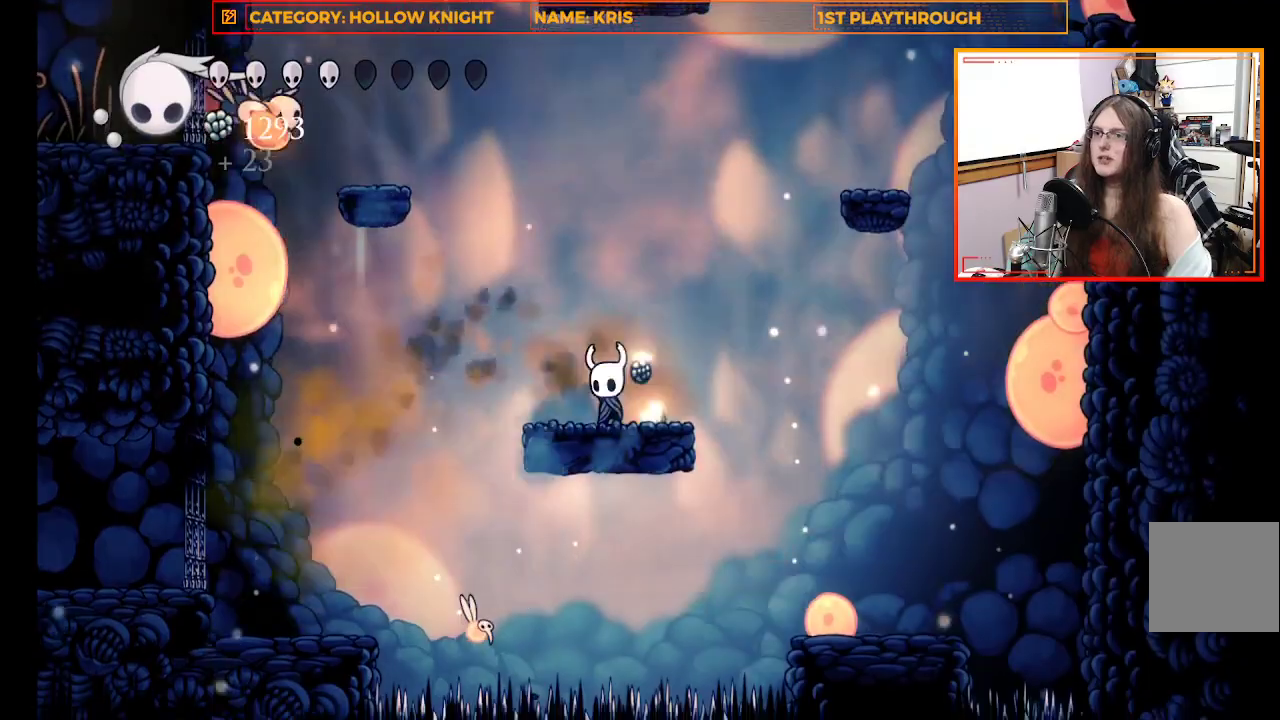
{"buttons": ["A", "X"], "left_stick": "up-left", "right_stick": "center", "events": [[367, "X", "down"]]}